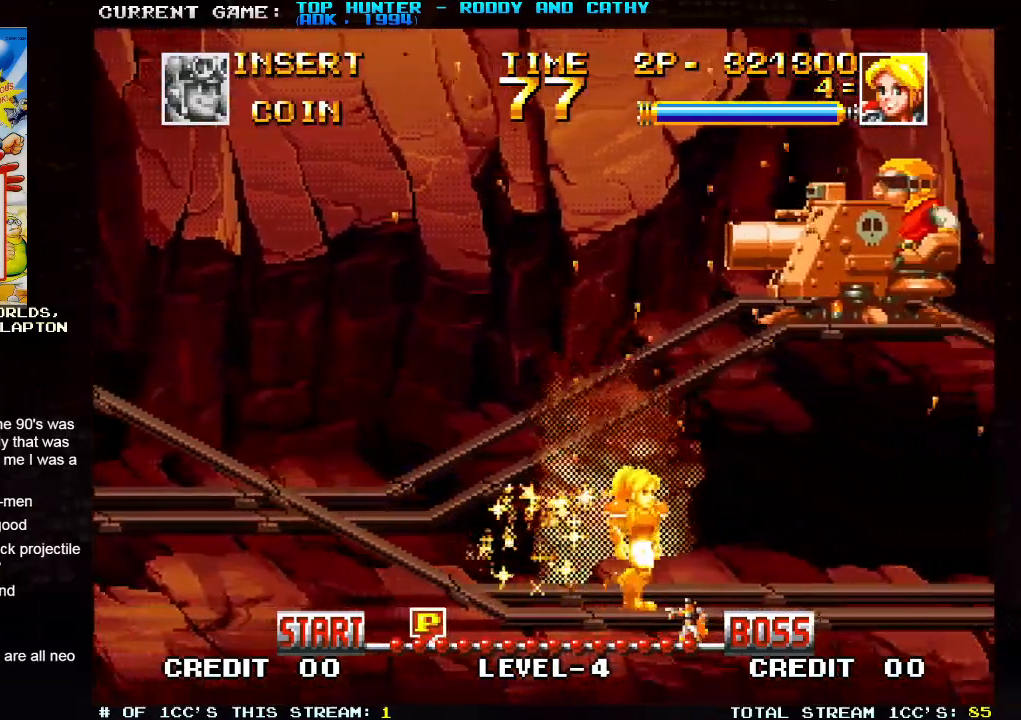
Gameplay with a controller (arcade stick); each line is a JSON object with the inputs held at the frame after it (dt_ms = milliseconds from this image to that frame). "events" lists button and stick changes between this image and that frame as [ms after this image, input, new state], when the widget could be followed in between. Not read: L3 R3 SELECT.
{"dt_ms": 500, "buttons": [], "left_stick": "right", "events": []}
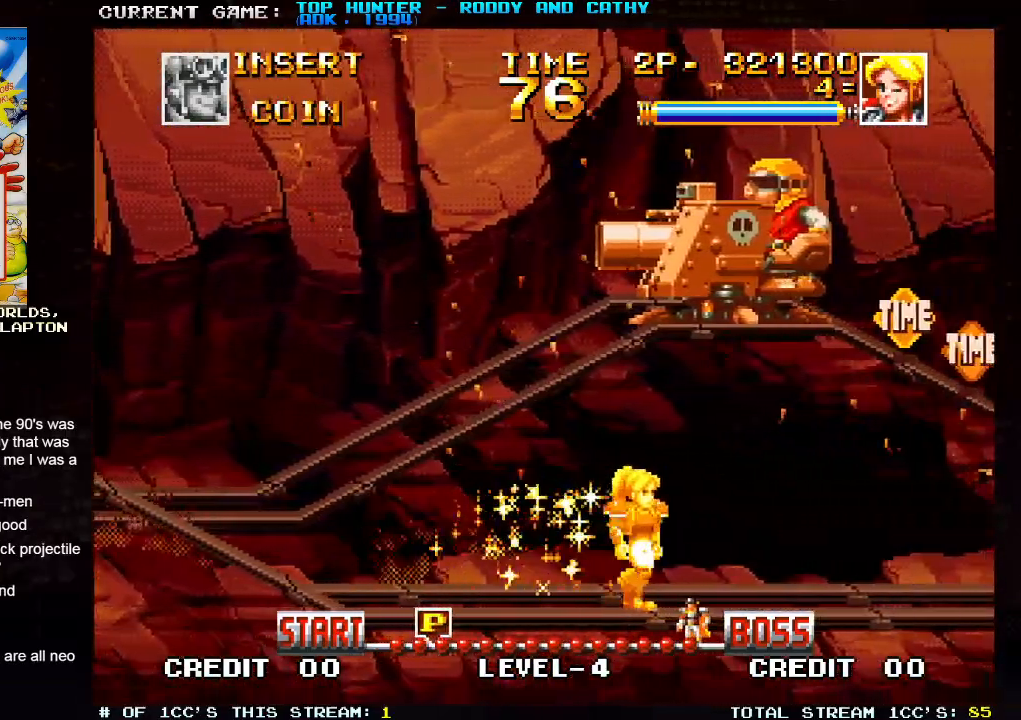
{"dt_ms": 500, "buttons": [], "left_stick": "center", "events": [[17, "left_stick", "center"]]}
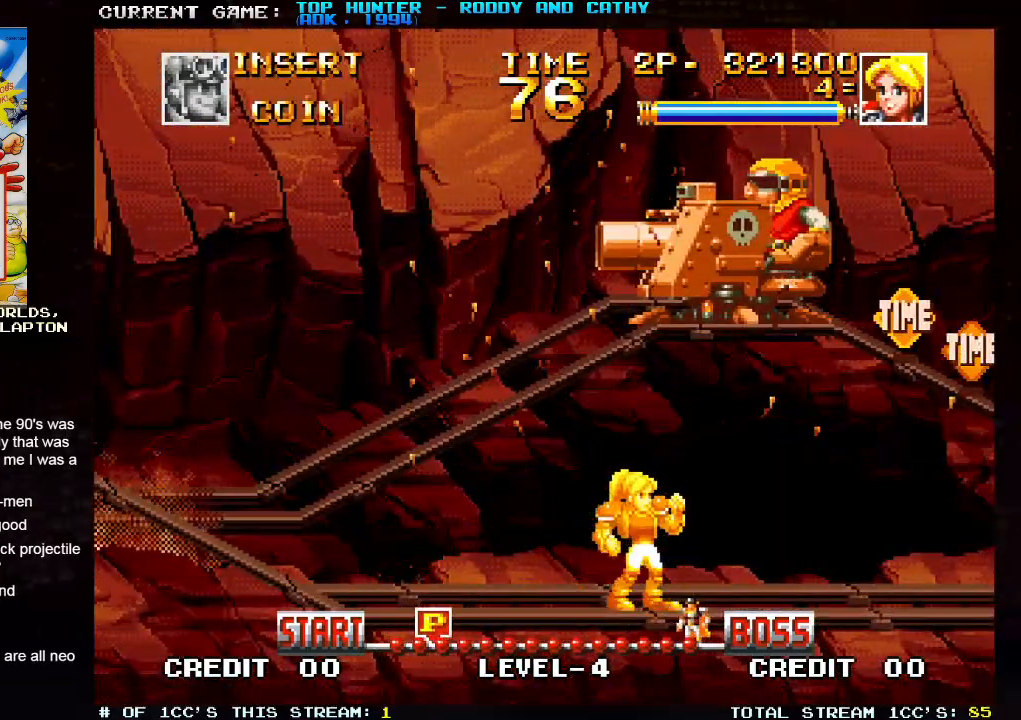
{"dt_ms": 500, "buttons": [], "left_stick": "center", "events": [[83, "left_stick", "right"], [400, "left_stick", "center"]]}
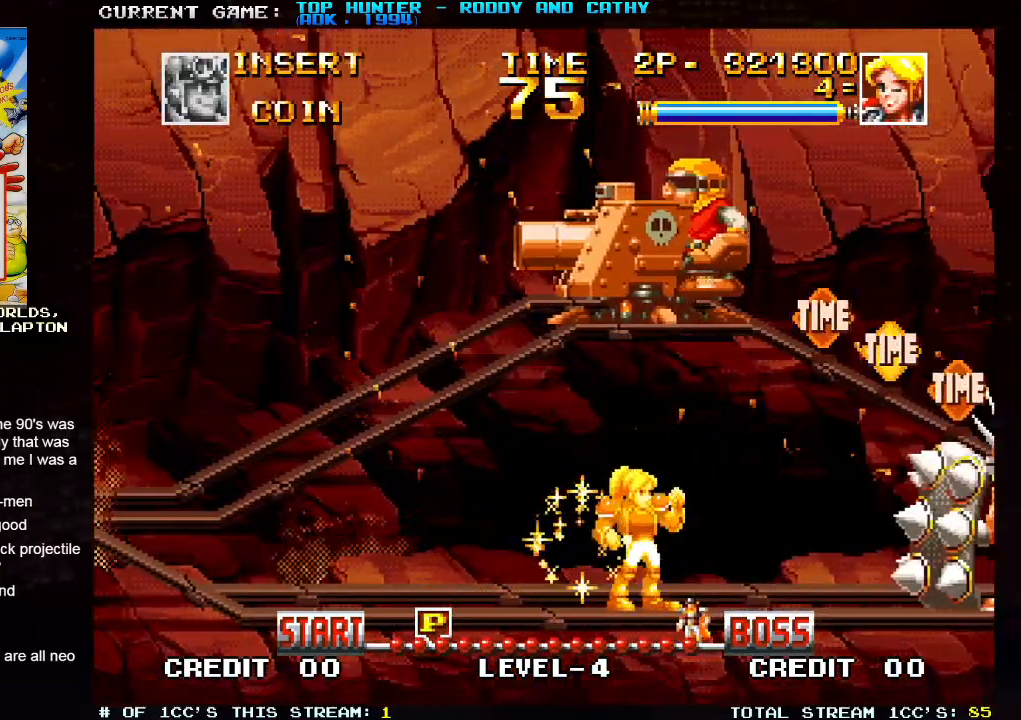
{"dt_ms": 500, "buttons": [], "left_stick": "center", "events": [[233, "left_stick", "right"], [367, "left_stick", "center"]]}
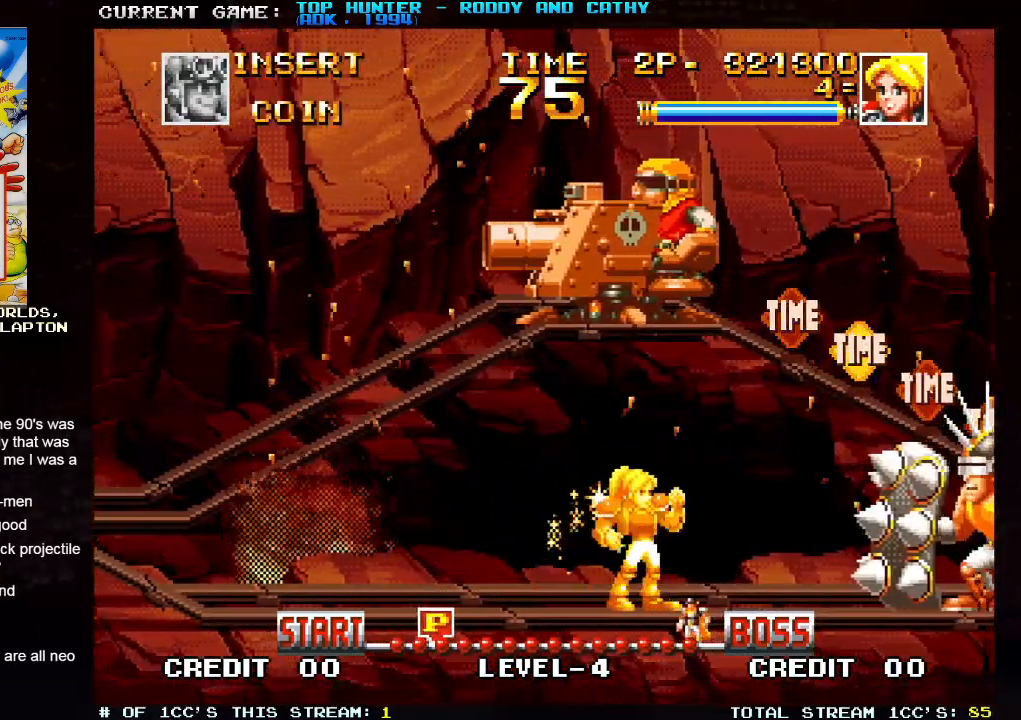
{"dt_ms": 500, "buttons": [], "left_stick": "center", "events": [[233, "left_stick", "down"], [350, "SQUARE", "down"], [367, "left_stick", "center"], [417, "SQUARE", "up"]]}
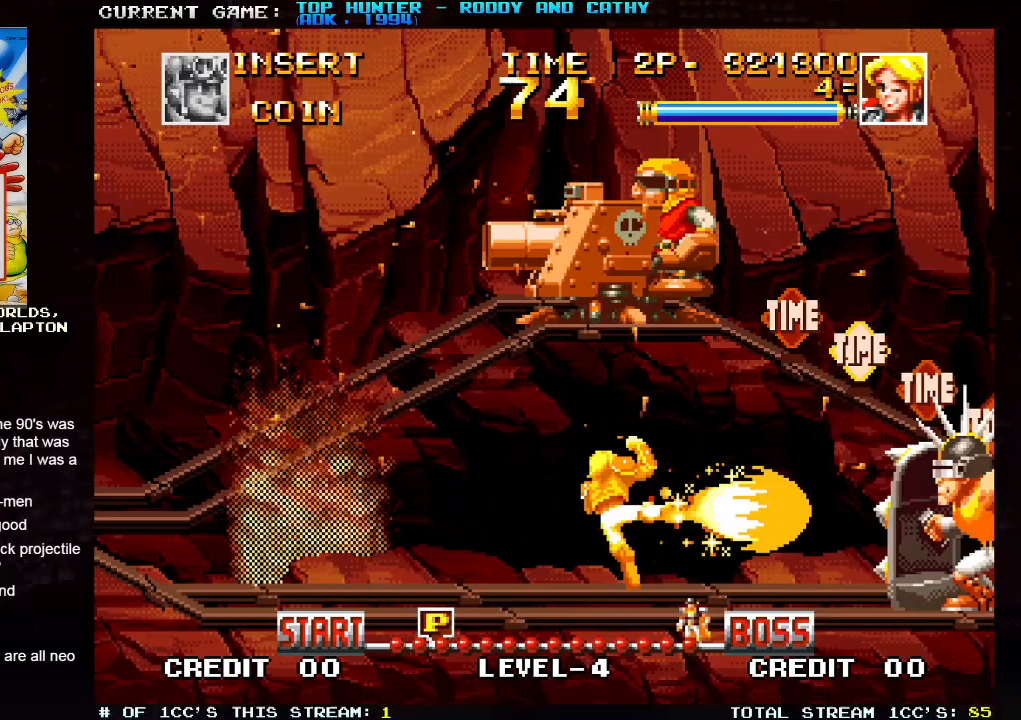
{"dt_ms": 500, "buttons": [], "left_stick": "center", "events": []}
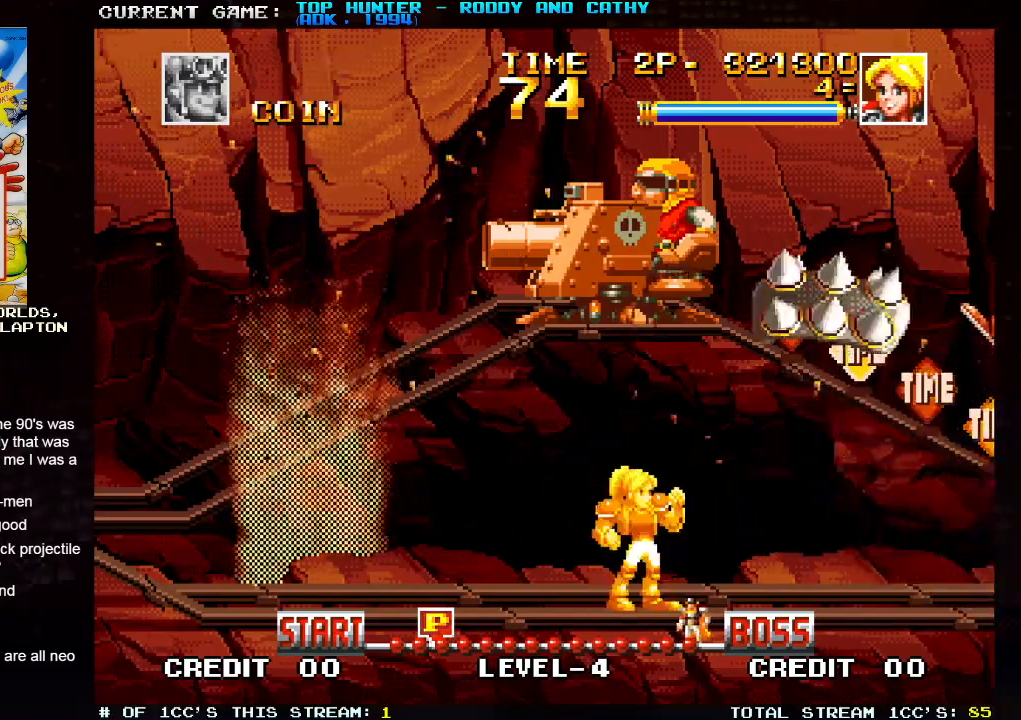
{"dt_ms": 500, "buttons": [], "left_stick": "right", "events": [[300, "left_stick", "right"]]}
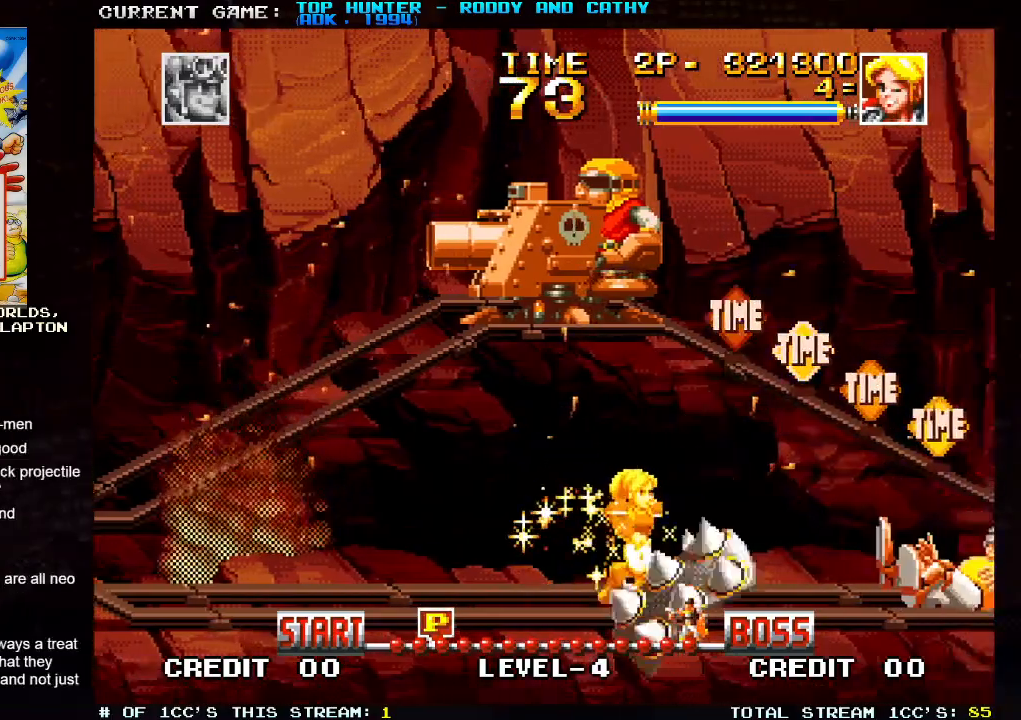
{"dt_ms": 500, "buttons": [], "left_stick": "right", "events": []}
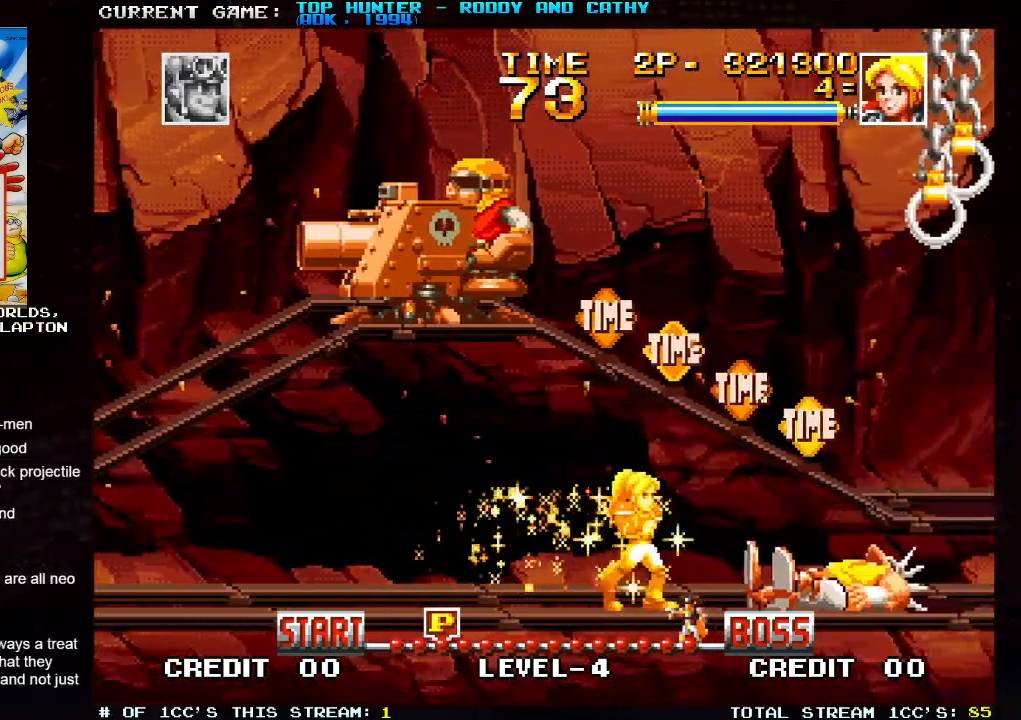
{"dt_ms": 500, "buttons": [], "left_stick": "center", "events": [[500, "left_stick", "center"]]}
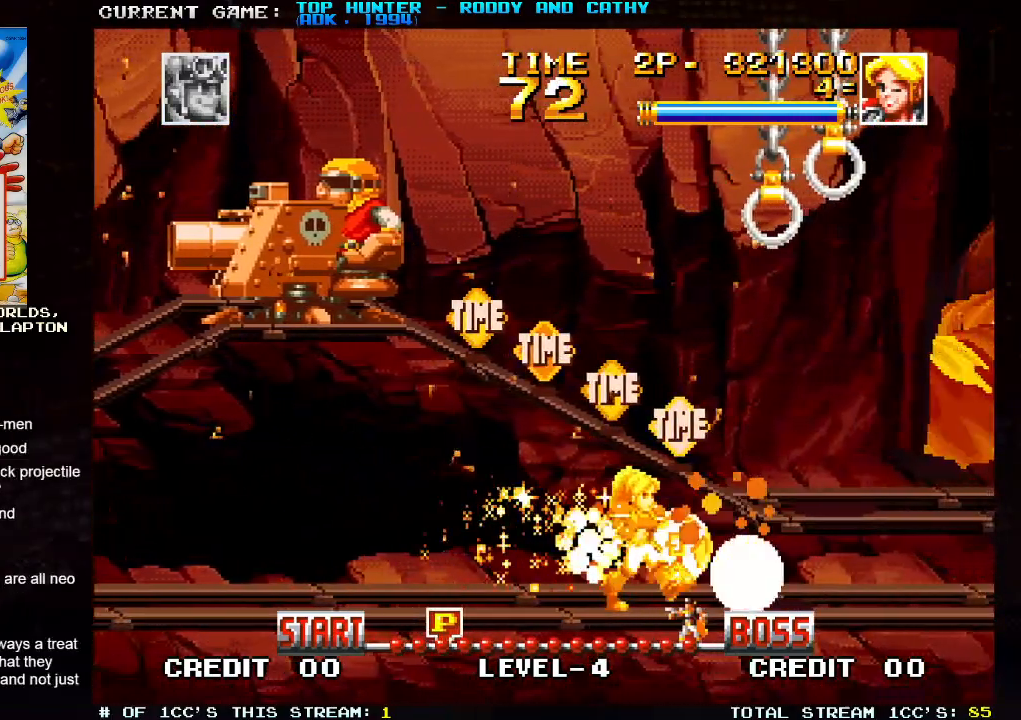
{"dt_ms": 500, "buttons": [], "left_stick": "center"}
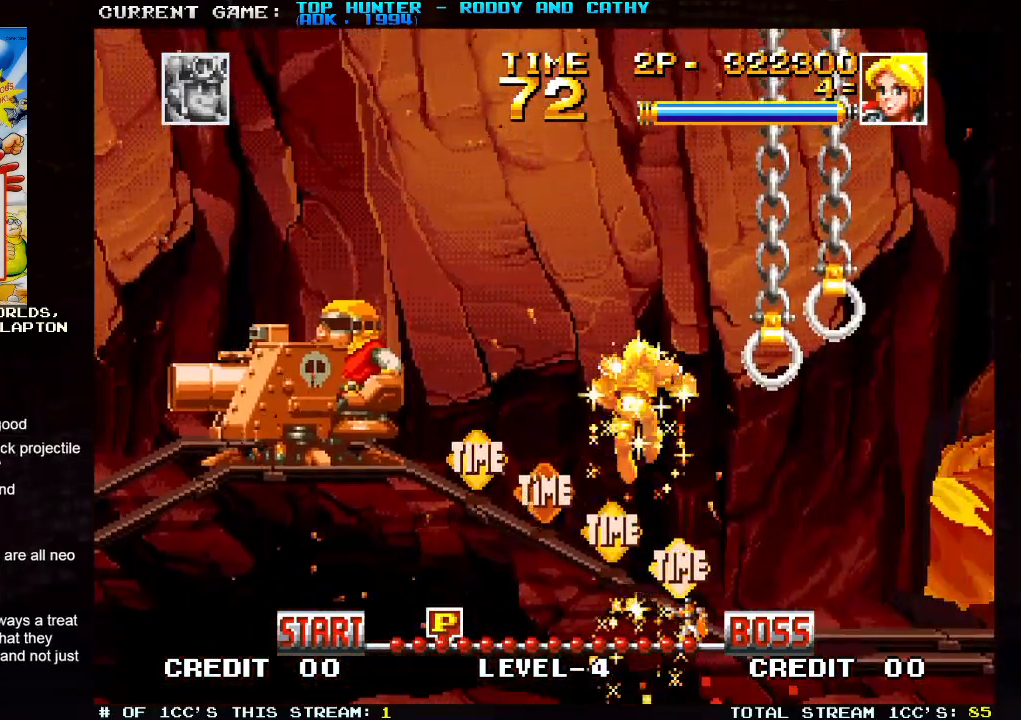
{"dt_ms": 500, "buttons": [], "left_stick": "left", "events": [[67, "left_stick", "left"]]}
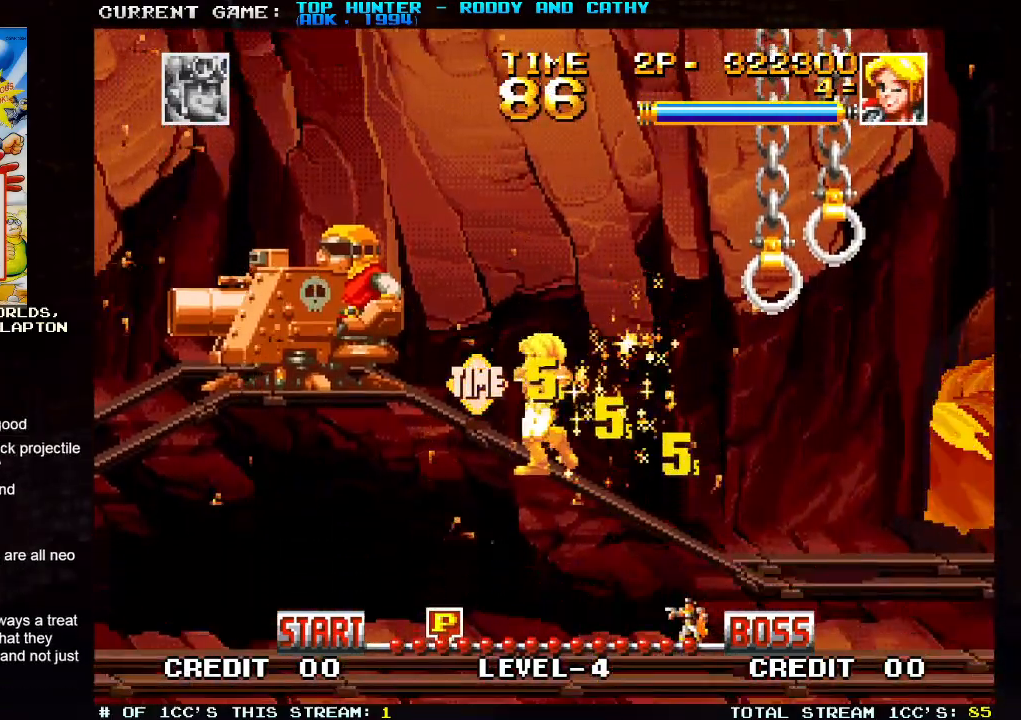
{"dt_ms": 500, "buttons": [], "left_stick": "center", "events": [[150, "SQUARE", "down"], [183, "left_stick", "center"], [217, "SQUARE", "up"]]}
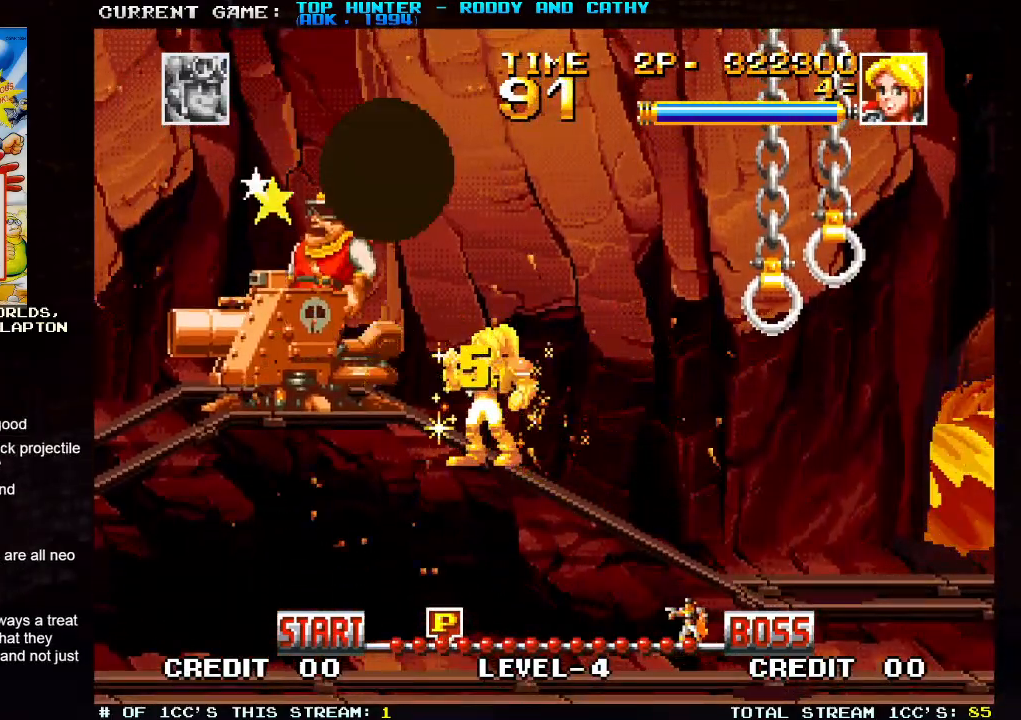
{"dt_ms": 500, "buttons": [], "left_stick": "left", "events": [[133, "left_stick", "left"]]}
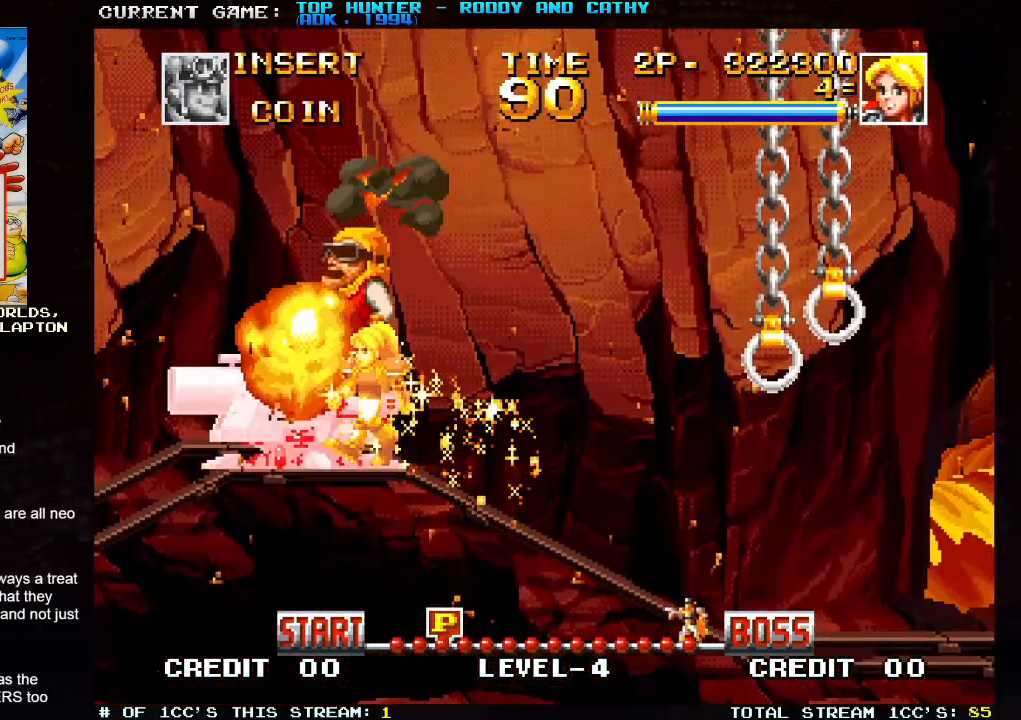
{"dt_ms": 500, "buttons": [], "left_stick": "right", "events": [[167, "left_stick", "center"], [233, "left_stick", "right"]]}
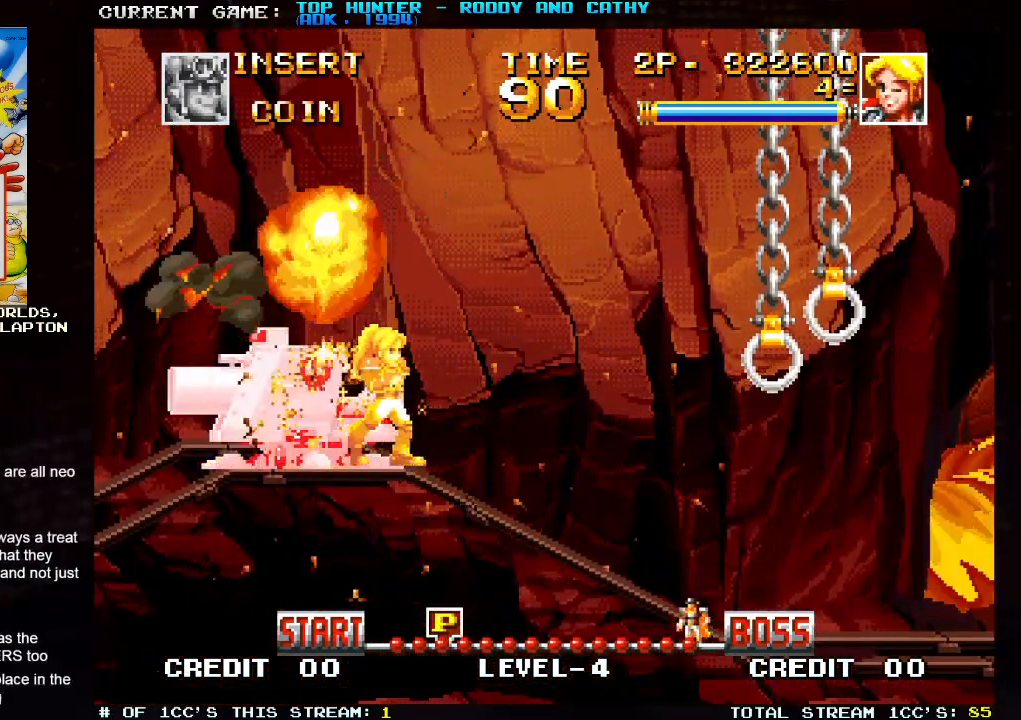
{"dt_ms": 500, "buttons": [], "left_stick": "right", "events": []}
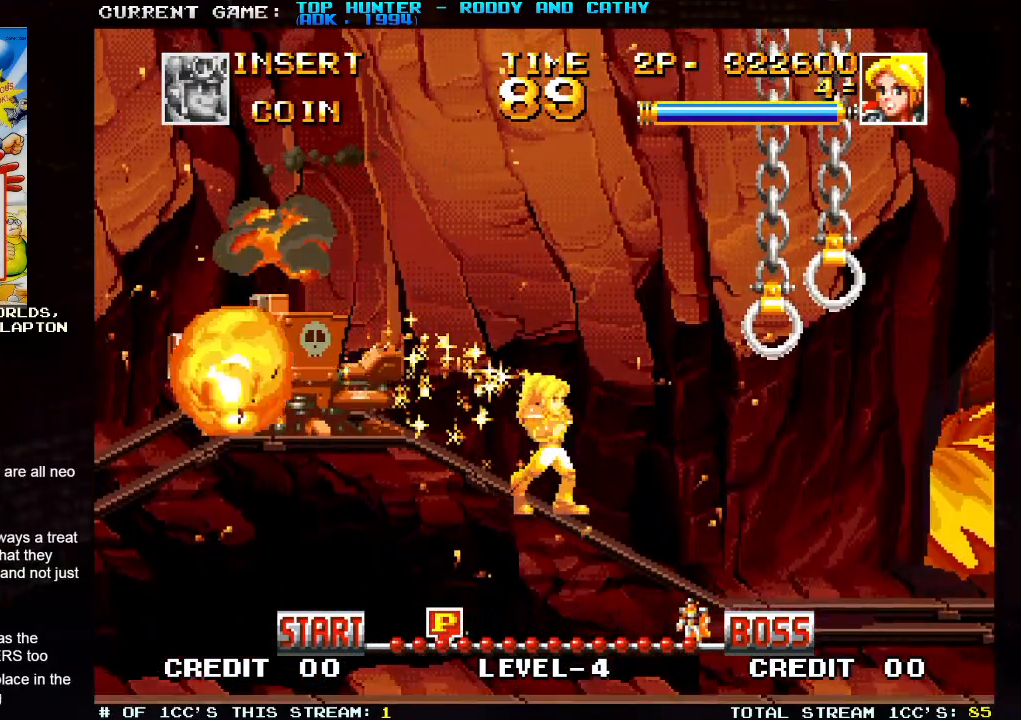
{"dt_ms": 500, "buttons": [], "left_stick": "right", "events": []}
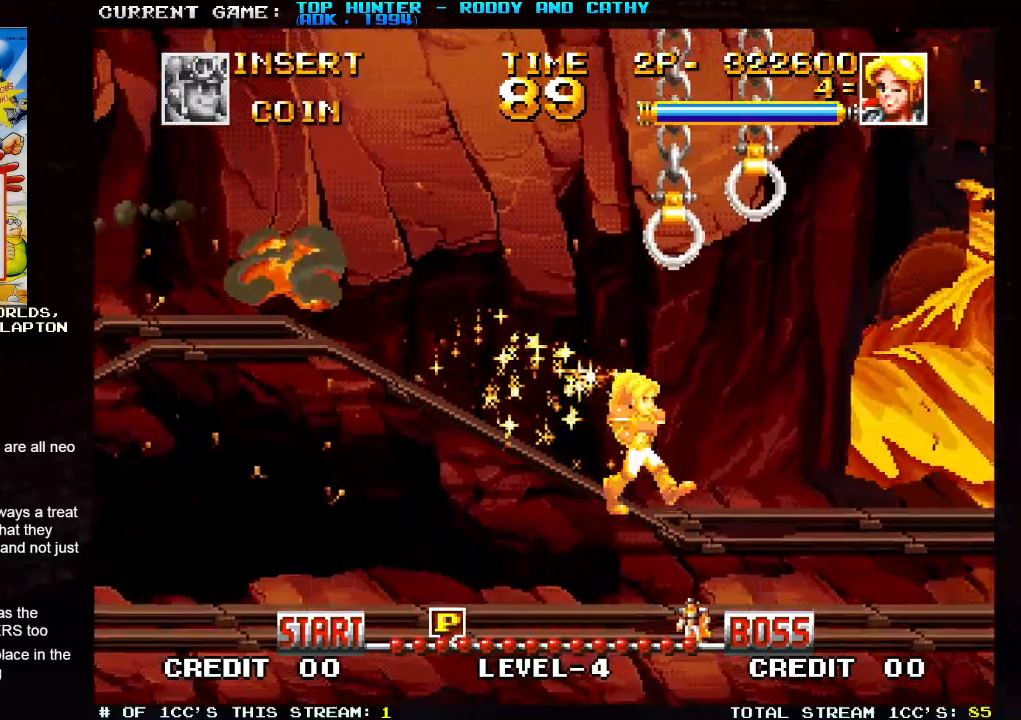
{"dt_ms": 500, "buttons": [], "left_stick": "up", "events": [[433, "left_stick", "center"], [483, "left_stick", "up"]]}
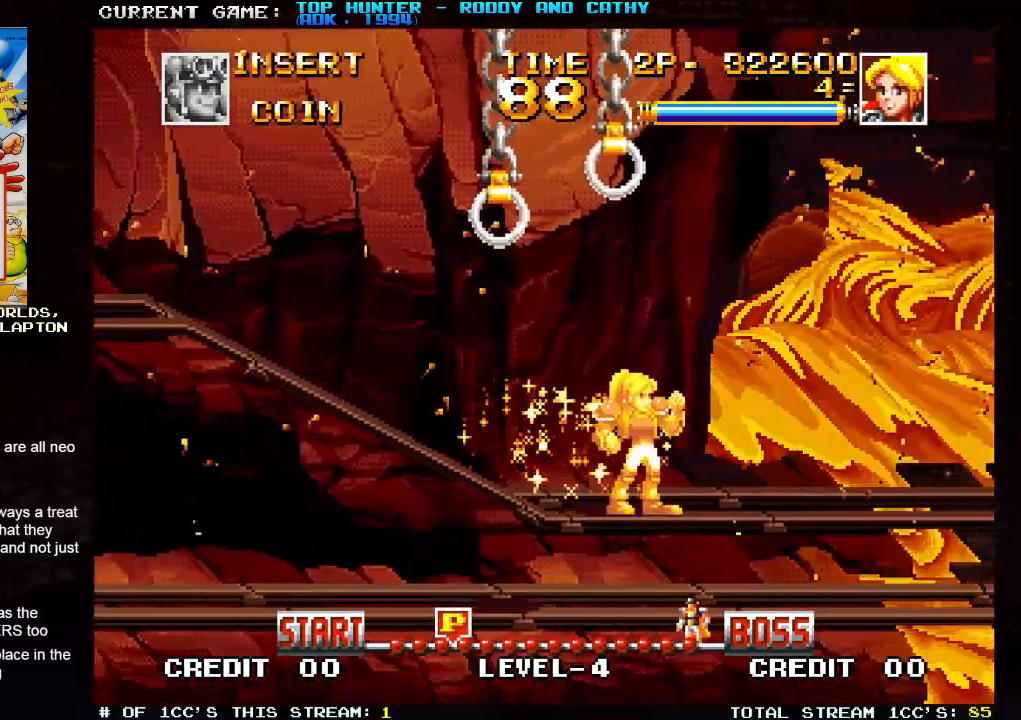
{"dt_ms": 500, "buttons": [], "left_stick": "down", "events": [[17, "SQUARE", "down"], [100, "SQUARE", "up"], [250, "left_stick", "center"], [433, "left_stick", "down"]]}
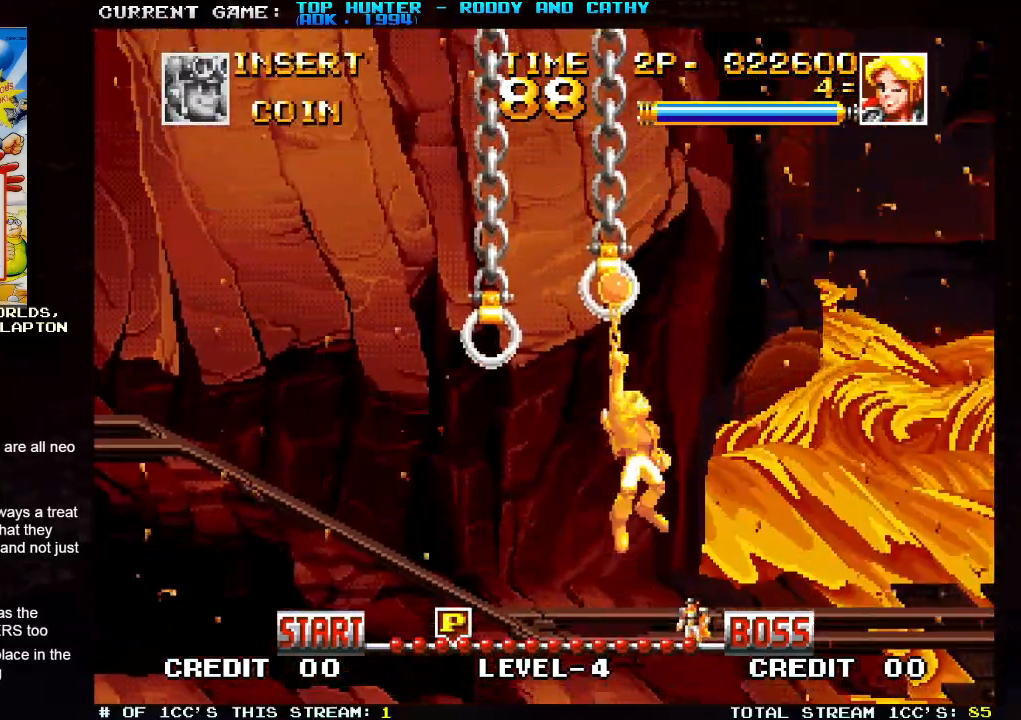
{"dt_ms": 500, "buttons": [], "left_stick": "center", "events": [[433, "left_stick", "center"]]}
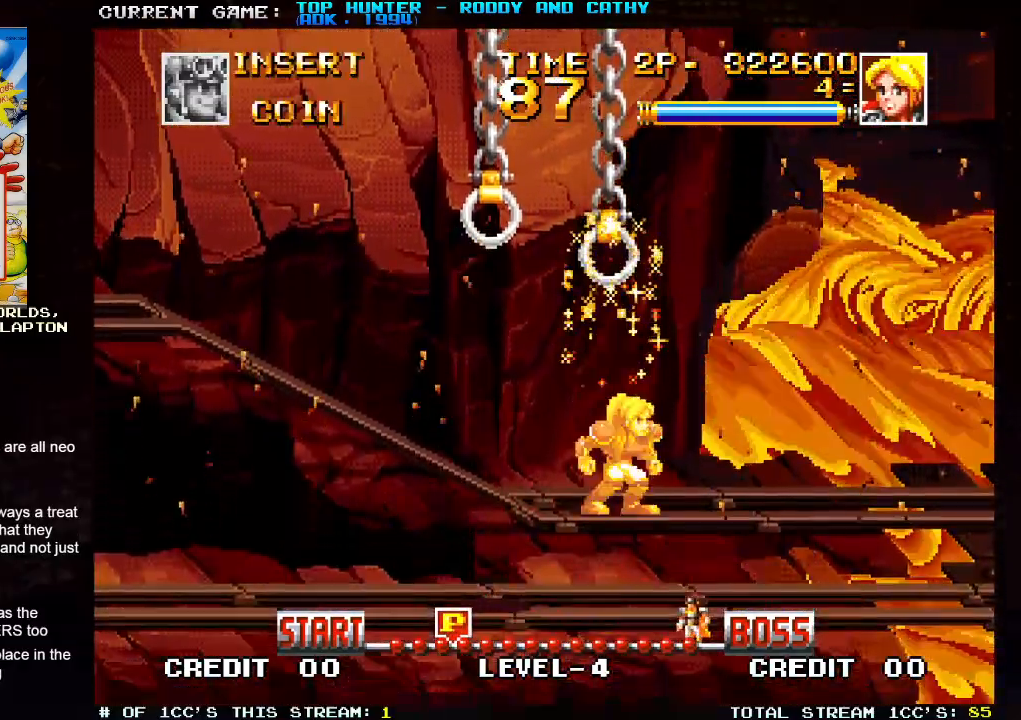
{"dt_ms": 500, "buttons": [], "left_stick": "center"}
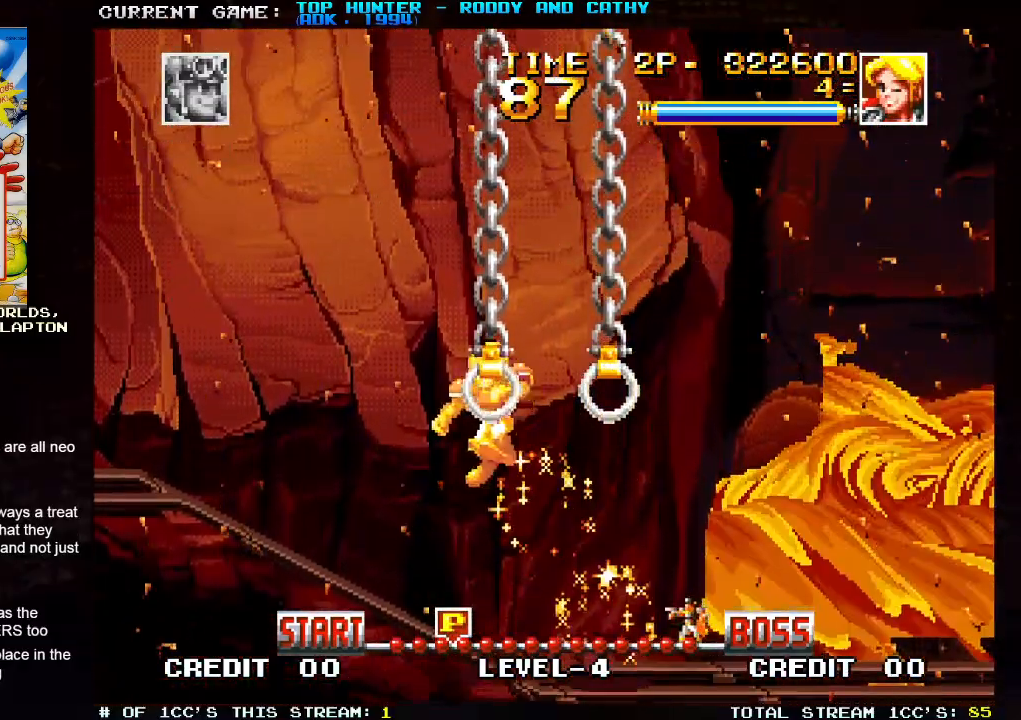
{"dt_ms": 1000, "buttons": [], "left_stick": "up"}
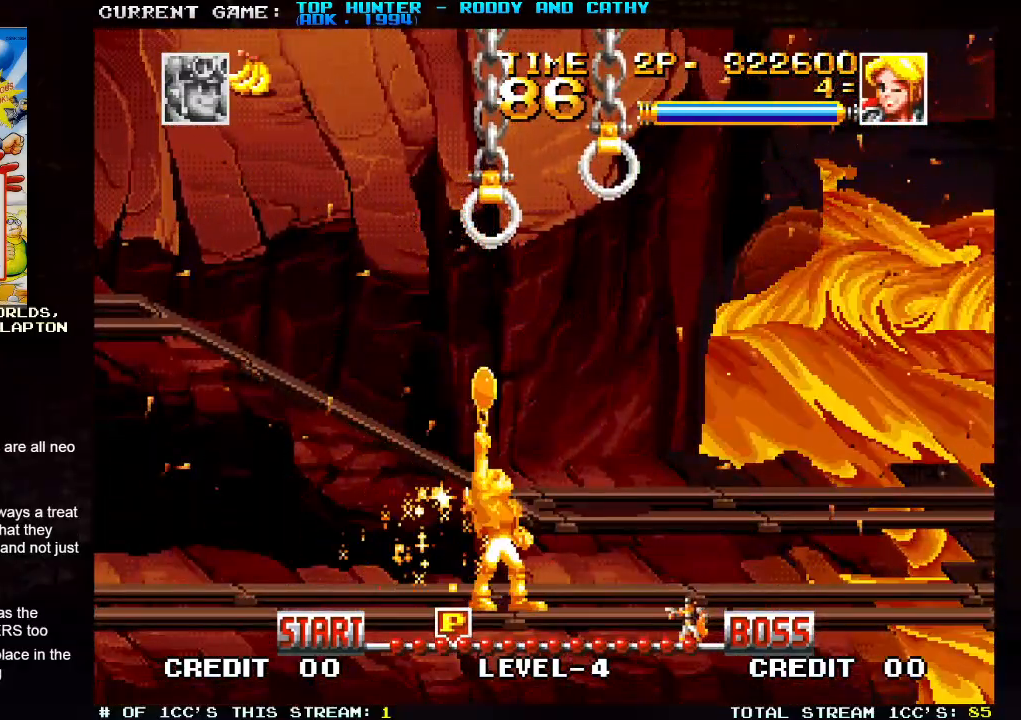
{"dt_ms": 500, "buttons": [], "left_stick": "down", "events": [[150, "left_stick", "center"], [217, "left_stick", "down"]]}
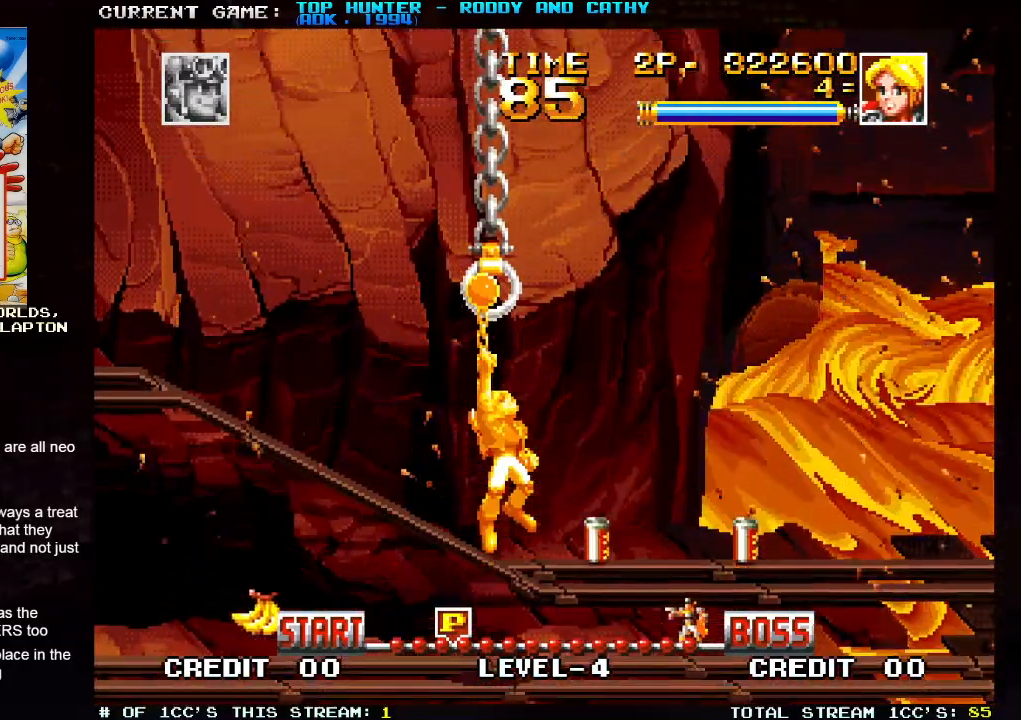
{"dt_ms": 500, "buttons": [], "left_stick": "left", "events": [[250, "left_stick", "center"], [367, "left_stick", "left"]]}
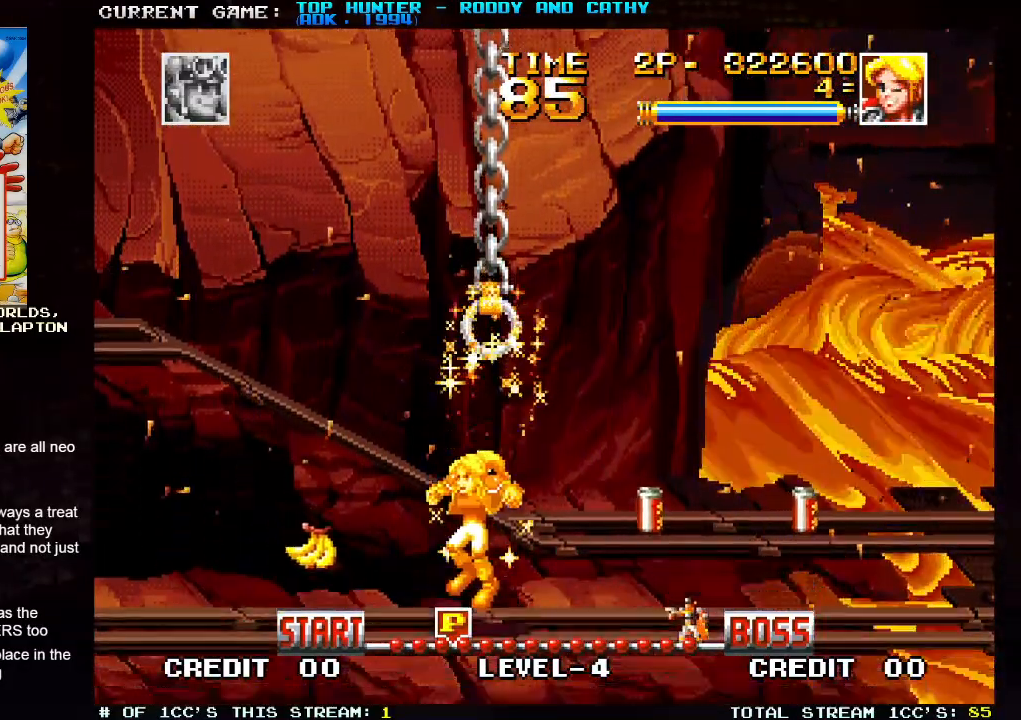
{"dt_ms": 500, "buttons": [], "left_stick": "right", "events": [[450, "left_stick", "right"]]}
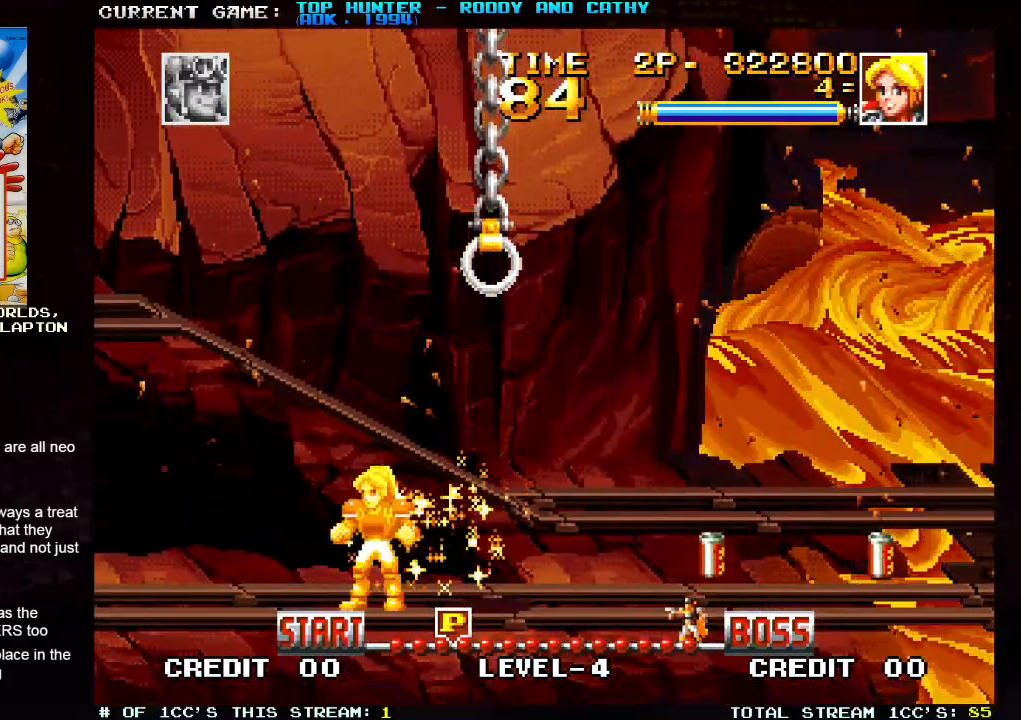
{"dt_ms": 500, "buttons": [], "left_stick": "right", "events": []}
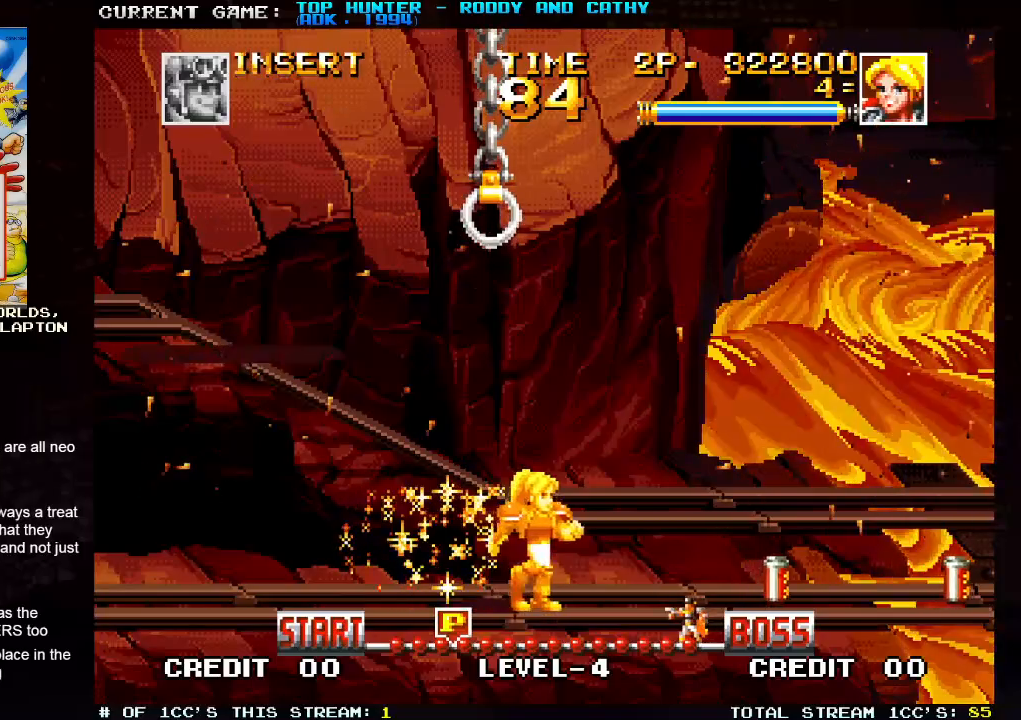
{"dt_ms": 500, "buttons": [], "left_stick": "right", "events": [[50, "left_stick", "down"], [67, "SQUARE", "down"], [300, "SQUARE", "up"], [350, "left_stick", "center"], [433, "left_stick", "right"]]}
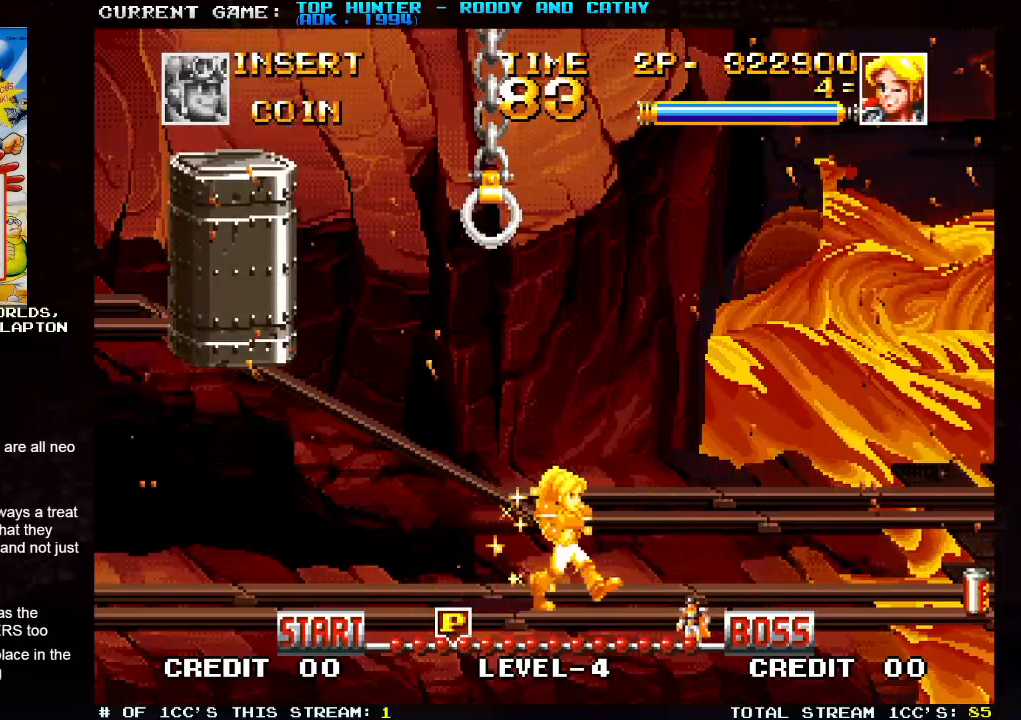
{"dt_ms": 500, "buttons": [], "left_stick": "right", "events": [[83, "left_stick", "center"], [233, "left_stick", "right"]]}
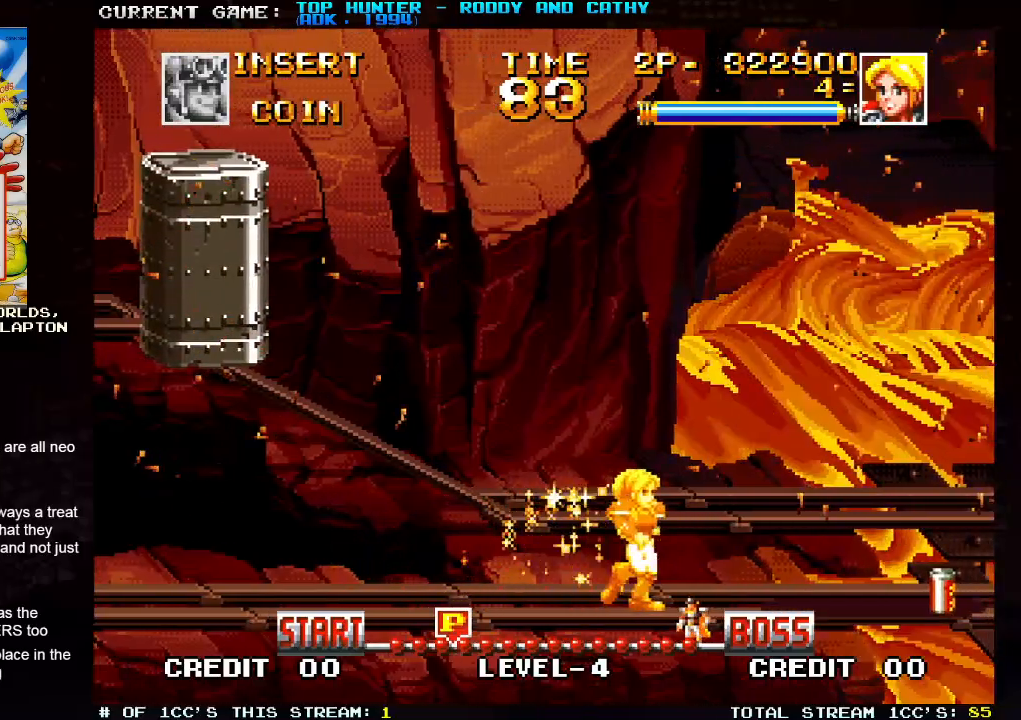
{"dt_ms": 500, "buttons": [], "left_stick": "center", "events": [[167, "left_stick", "center"]]}
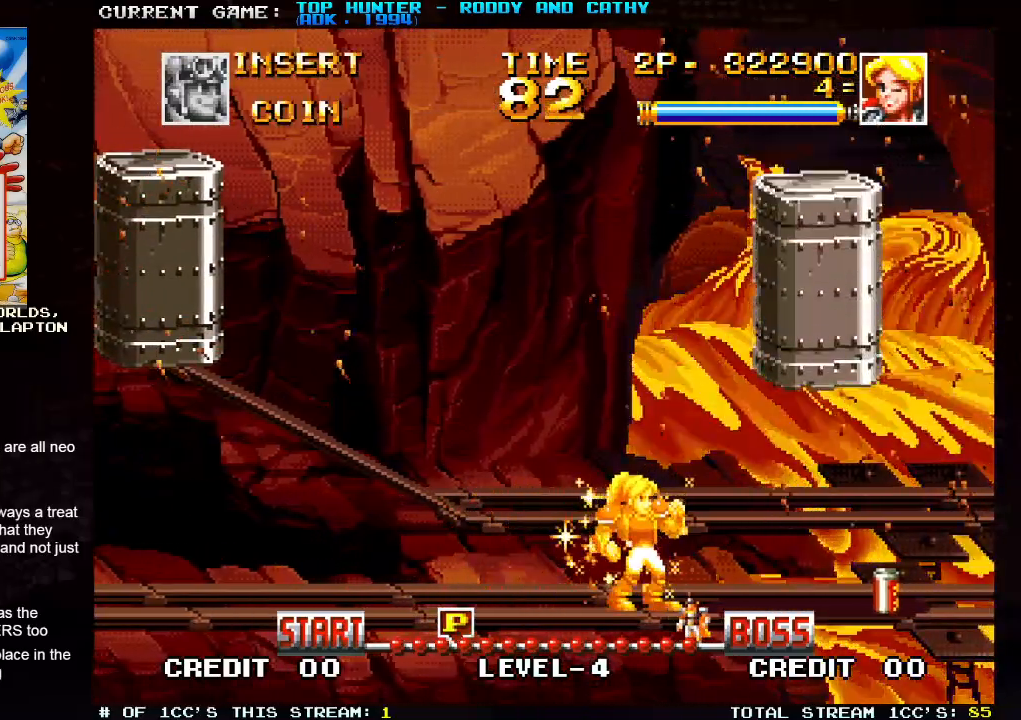
{"dt_ms": 500, "buttons": [], "left_stick": "right", "events": [[317, "left_stick", "right"]]}
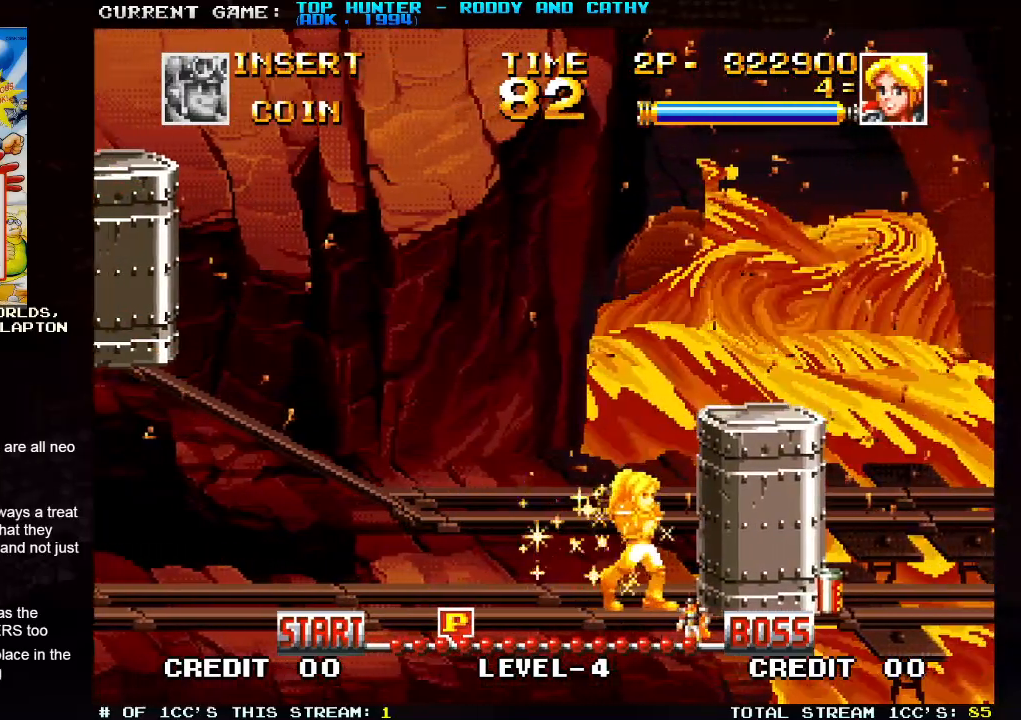
{"dt_ms": 500, "buttons": [], "left_stick": "center", "events": [[367, "left_stick", "center"]]}